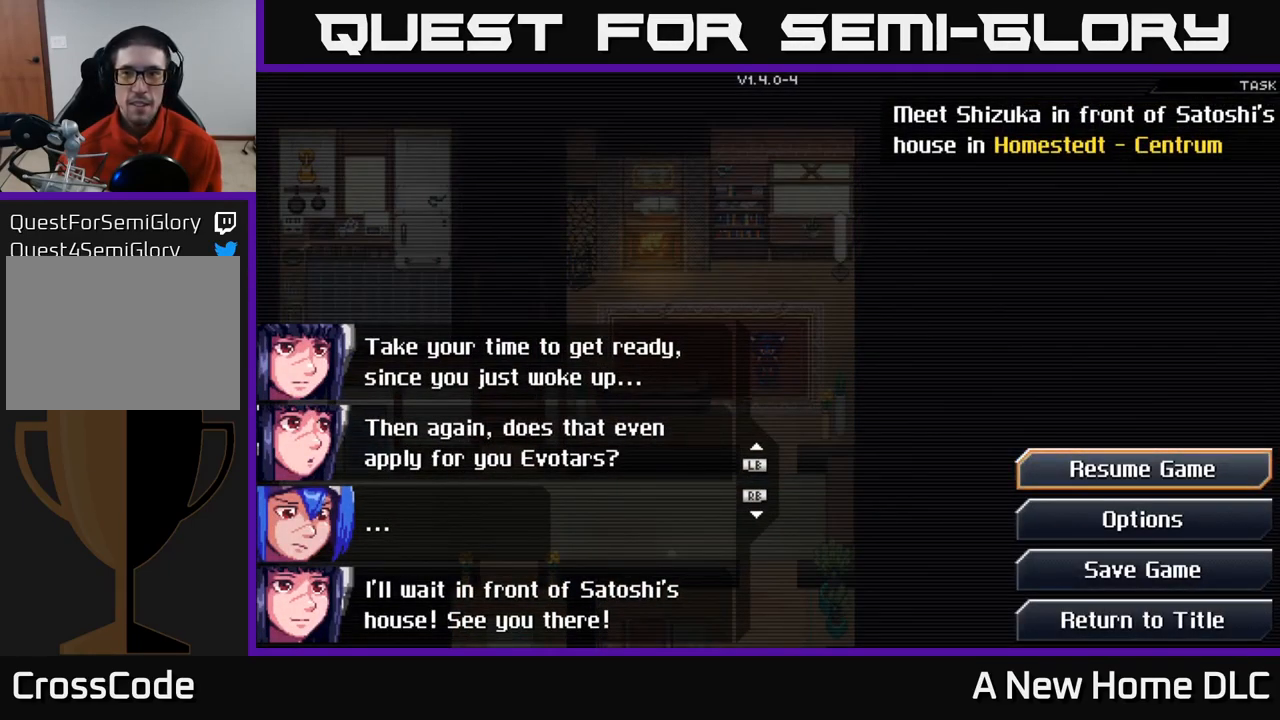
Gameplay with a controller (Xbox layout); each line is a JSON object with the inputs held at the frame after it. "events" lists button and stick changes between this image and that frame as [ms after this image, input, new state], when the widget could be followed in between.
{"buttons": [], "left_stick": "center", "right_stick": "center", "events": [[283, "B", "down"], [417, "B", "up"]]}
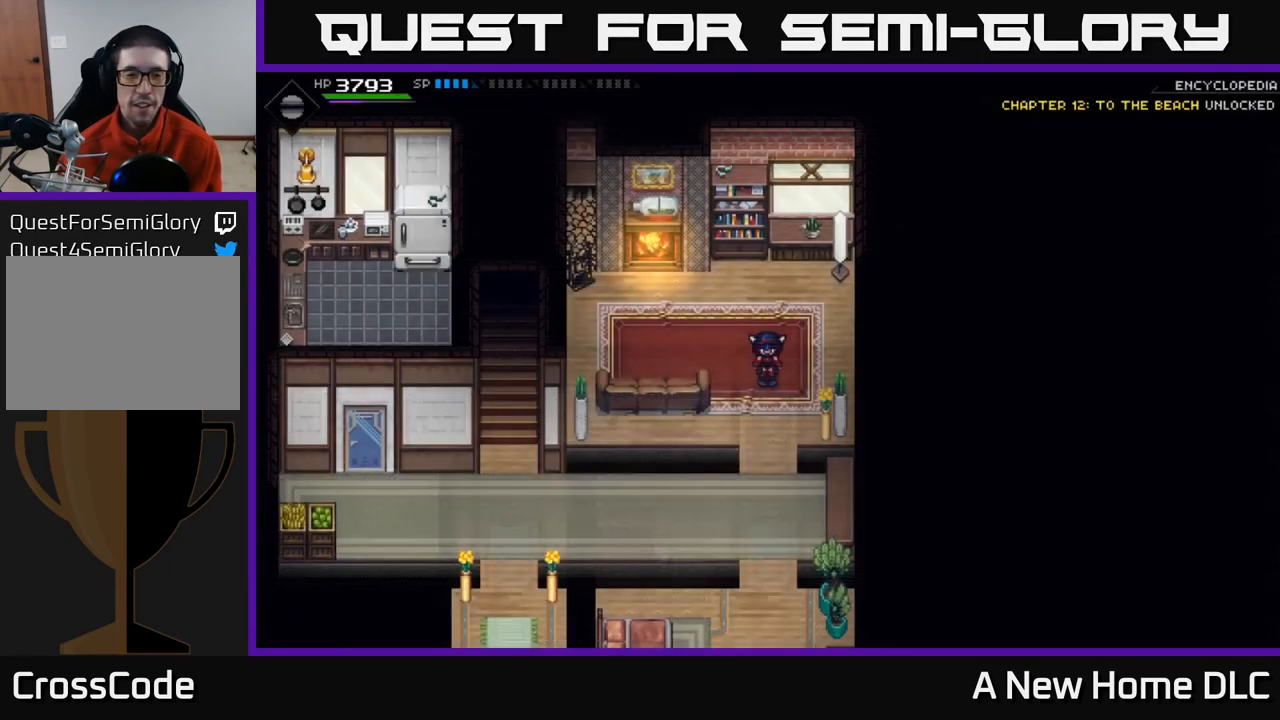
{"buttons": [], "left_stick": "down", "right_stick": "center", "events": [[317, "left_stick", "down"]]}
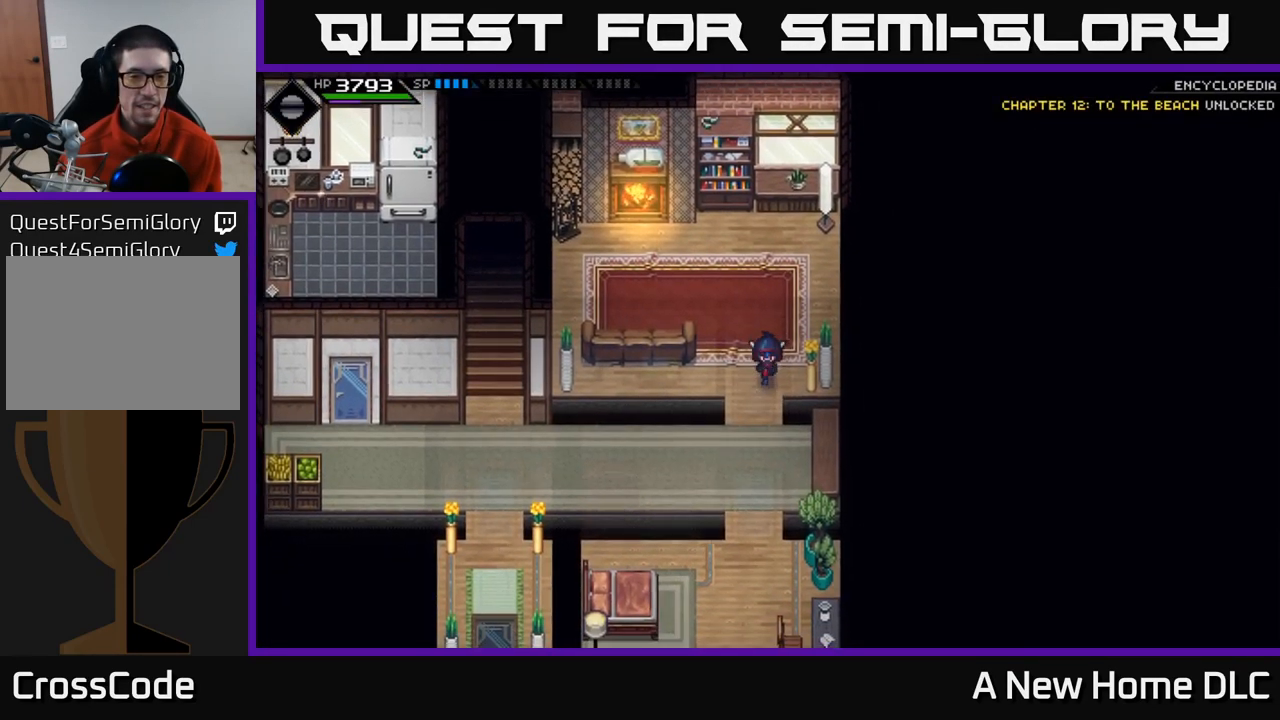
{"buttons": [], "left_stick": "left", "right_stick": "center", "events": [[217, "left_stick", "down-left"], [367, "left_stick", "left"]]}
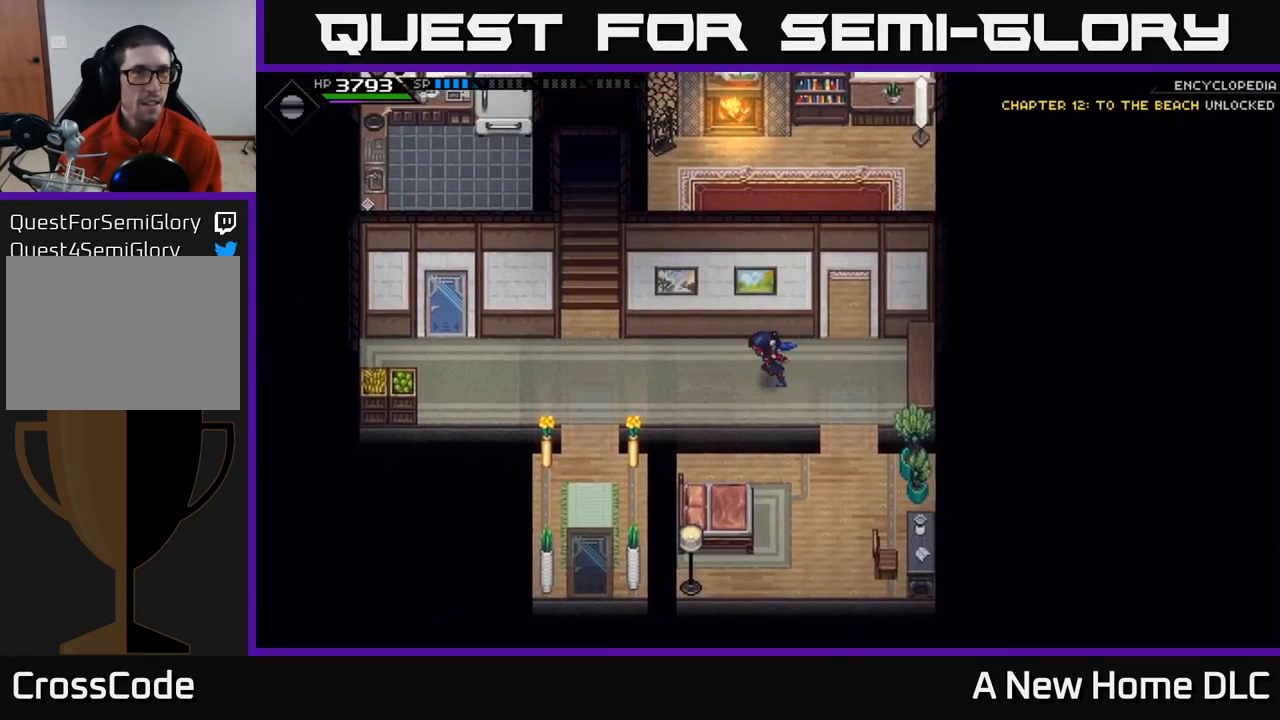
{"buttons": [], "left_stick": "left", "right_stick": "center", "events": []}
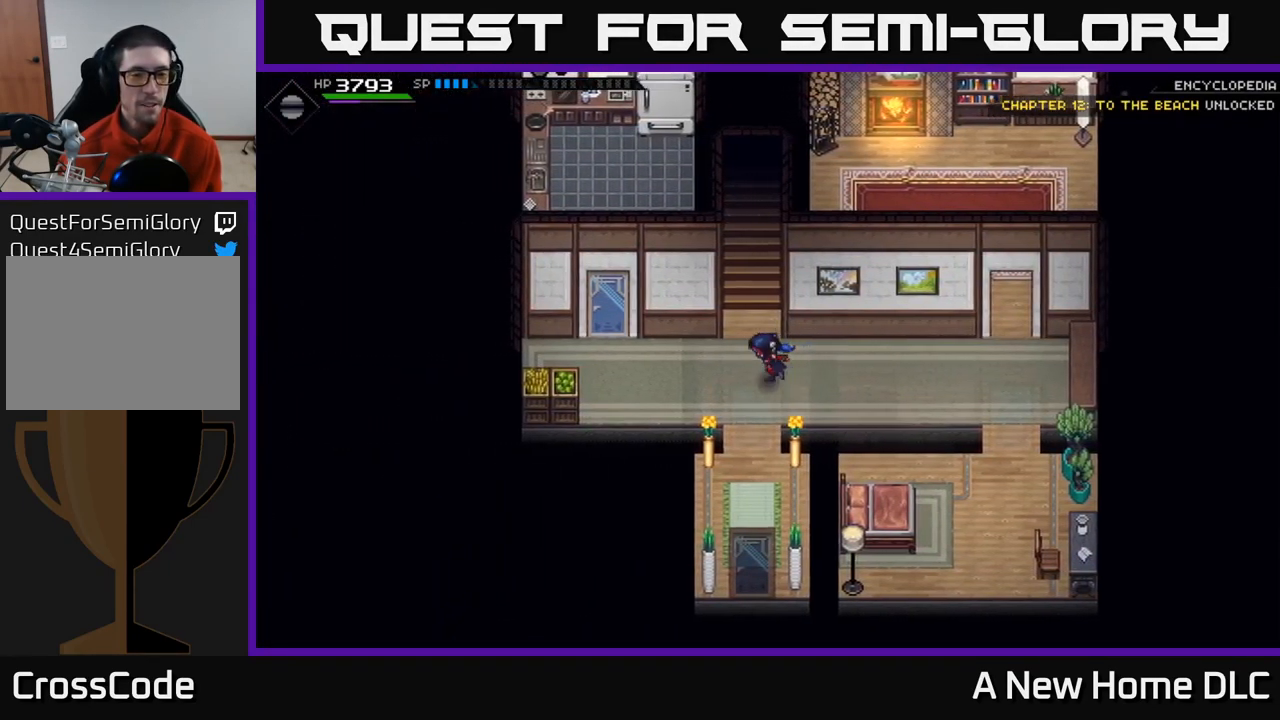
{"buttons": [], "left_stick": "down", "right_stick": "center", "events": [[83, "left_stick", "down"]]}
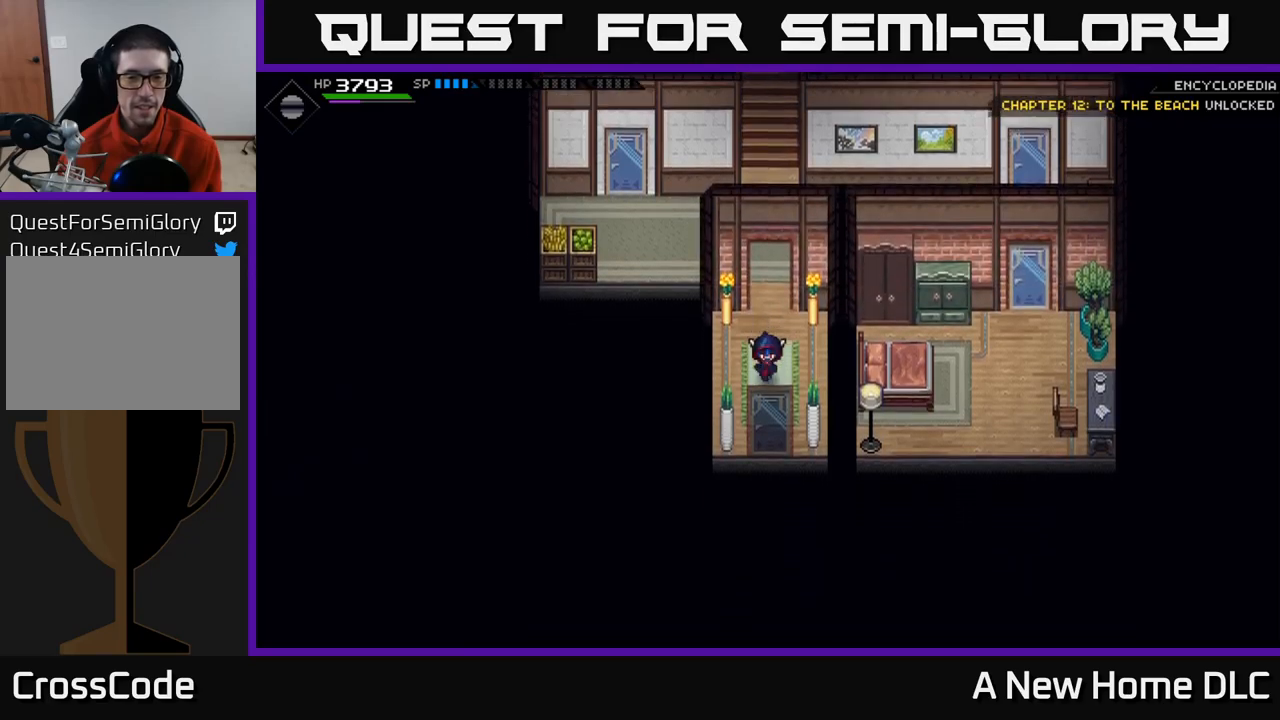
{"buttons": [], "left_stick": "down", "right_stick": "center", "events": []}
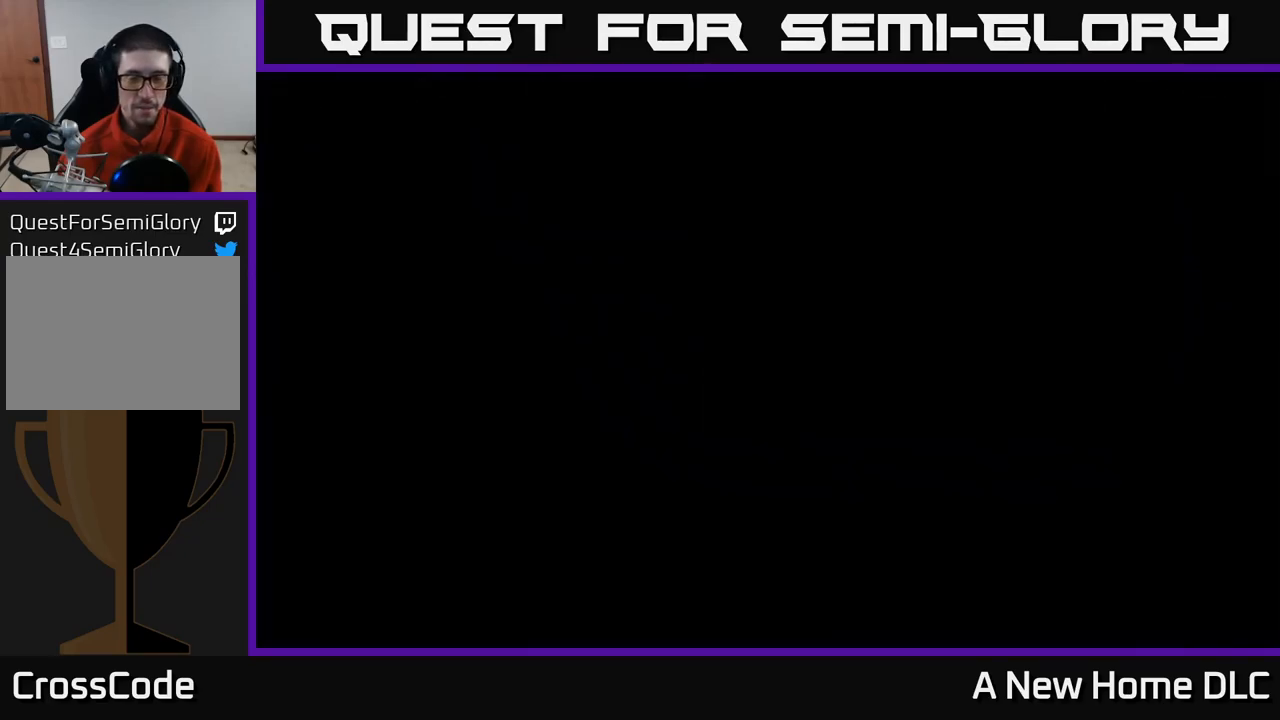
{"buttons": [], "left_stick": "center", "right_stick": "center", "events": [[34, "left_stick", "center"]]}
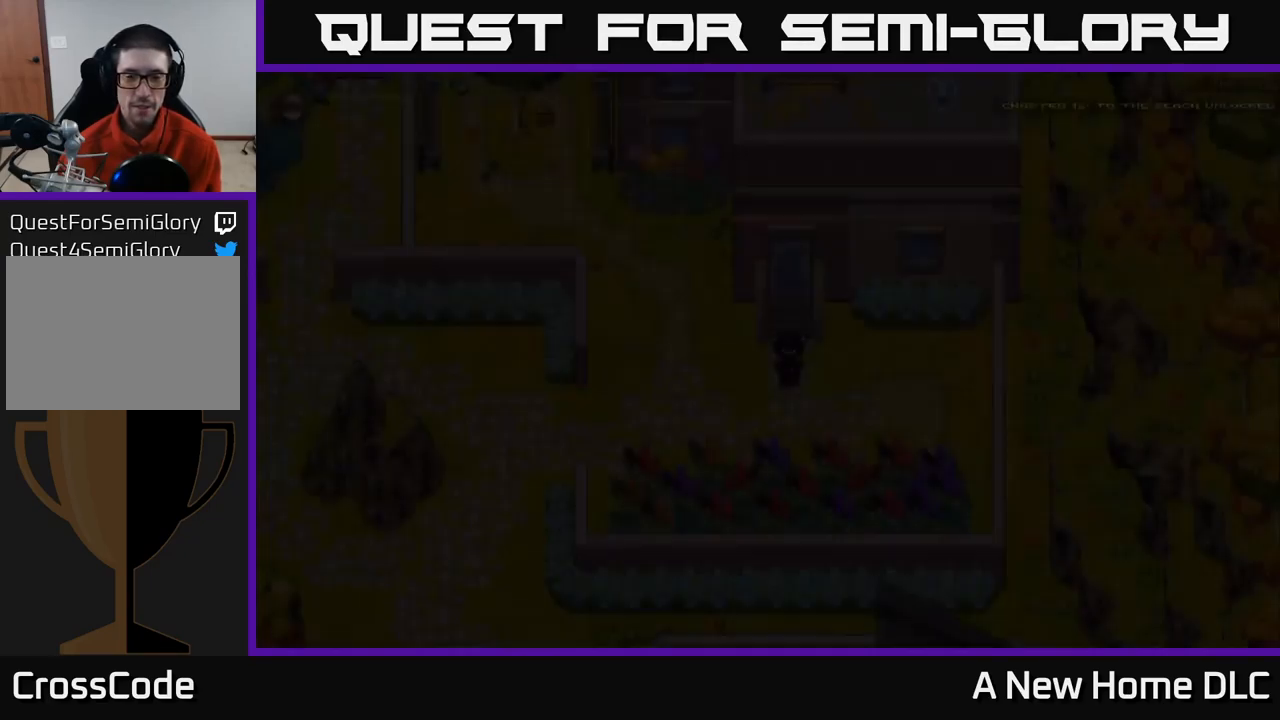
{"buttons": [], "left_stick": "center", "right_stick": "center", "events": []}
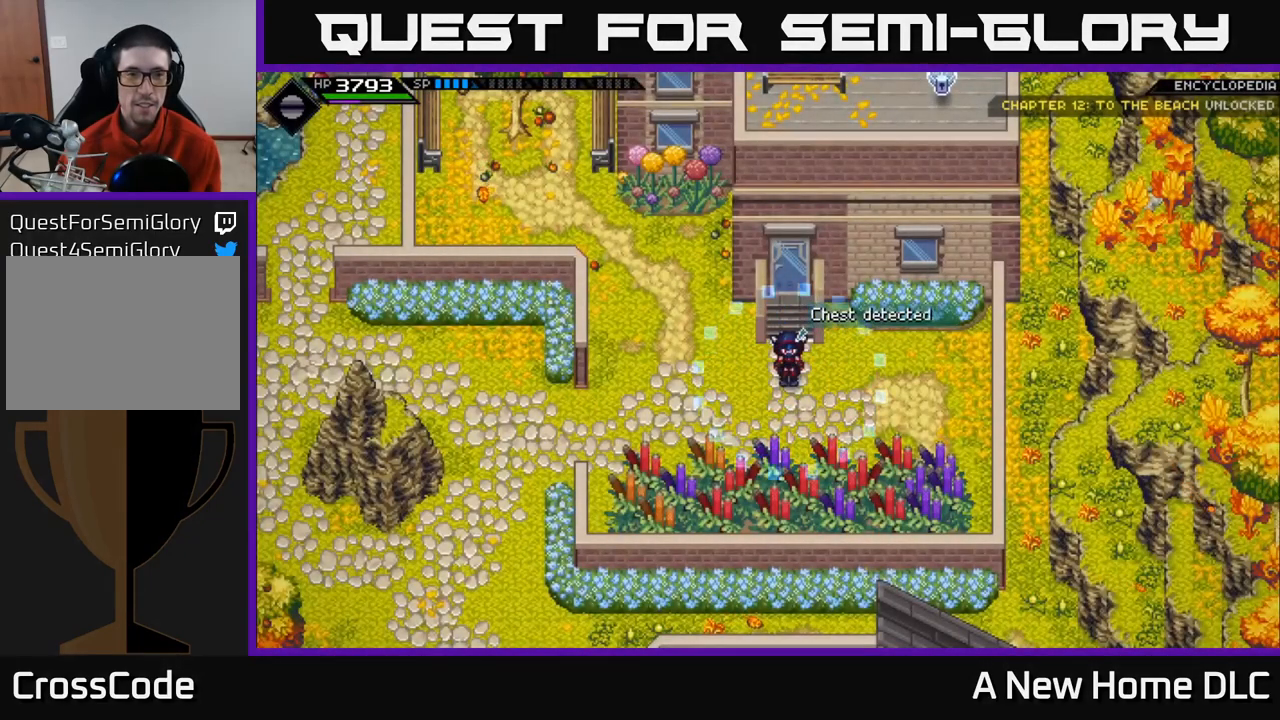
{"buttons": [], "left_stick": "left", "right_stick": "center", "events": [[67, "left_stick", "left"], [234, "left_stick", "center"], [467, "left_stick", "left"]]}
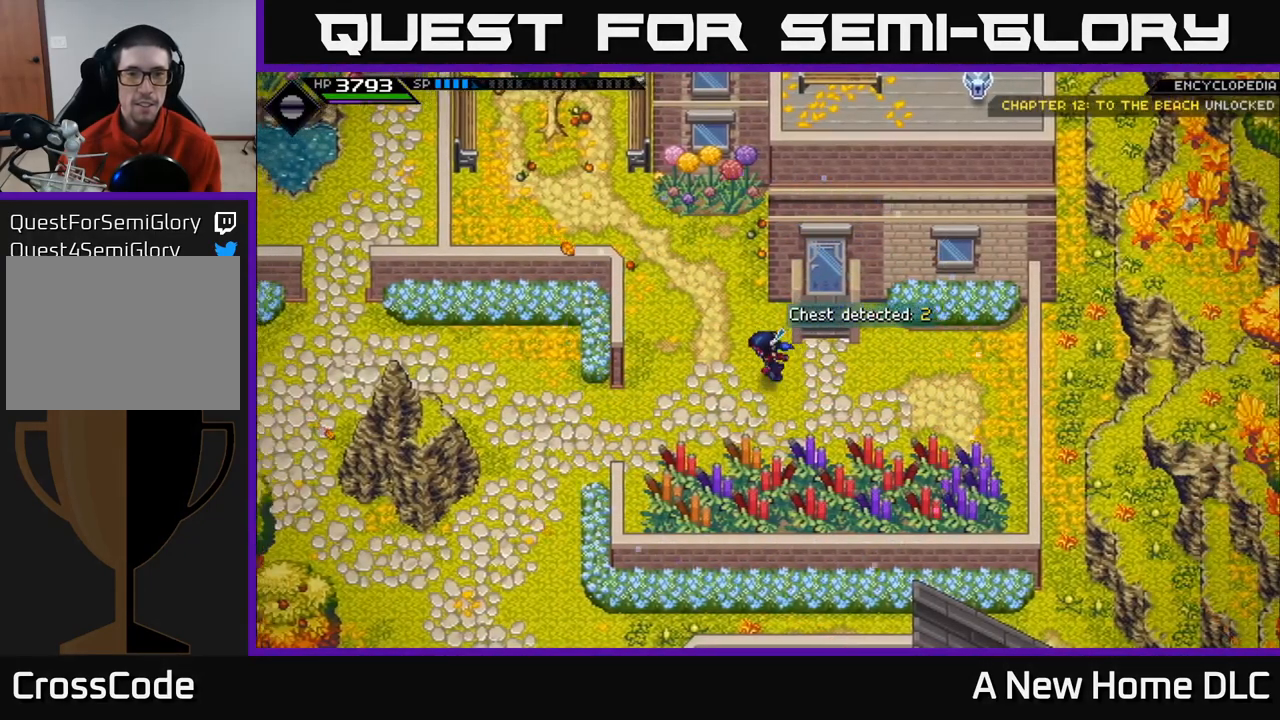
{"buttons": [], "left_stick": "center", "right_stick": "center", "events": [[150, "left_stick", "down"], [284, "left_stick", "center"]]}
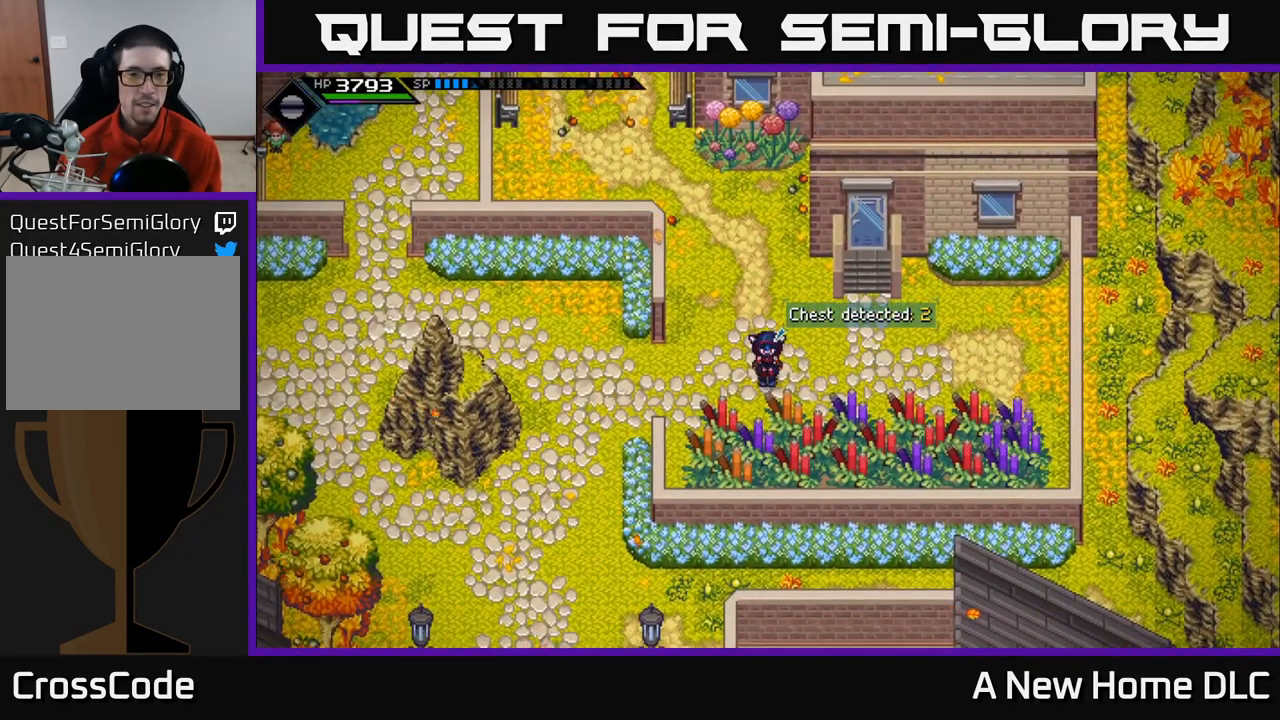
{"buttons": [], "left_stick": "center", "right_stick": "center", "events": []}
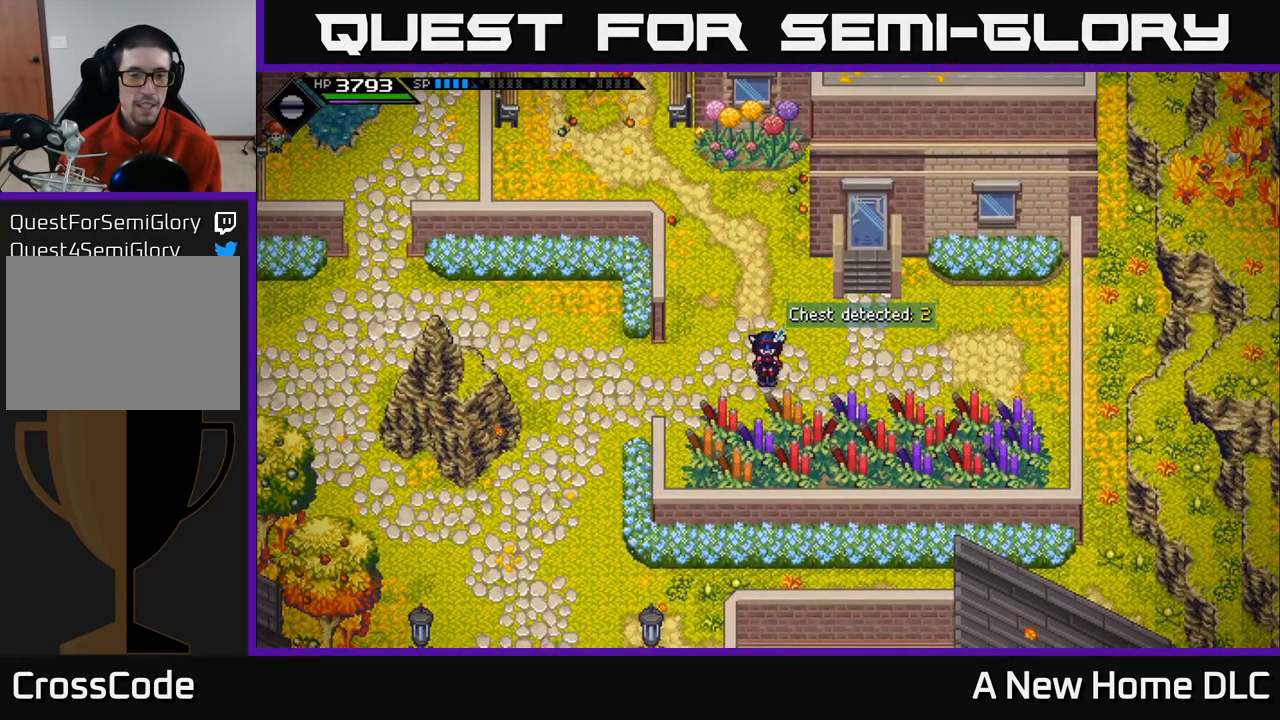
{"buttons": [], "left_stick": "center", "right_stick": "center", "events": []}
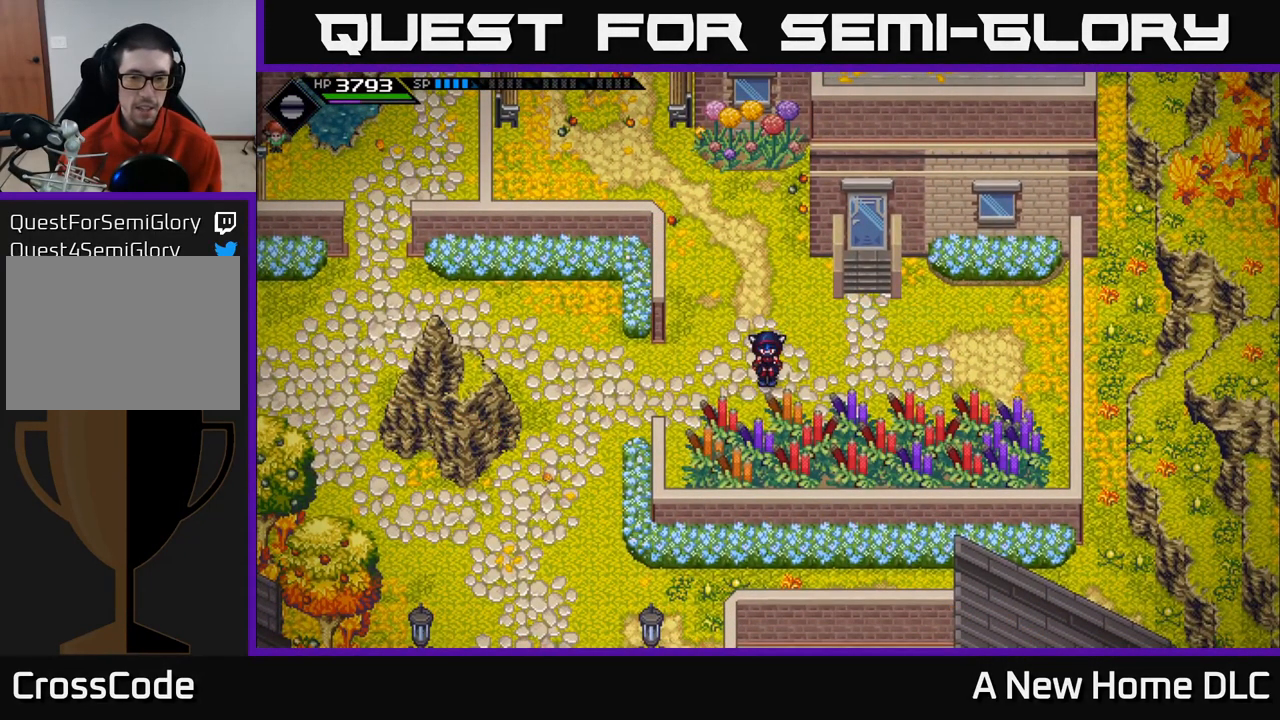
{"buttons": [], "left_stick": "center", "right_stick": "center", "events": []}
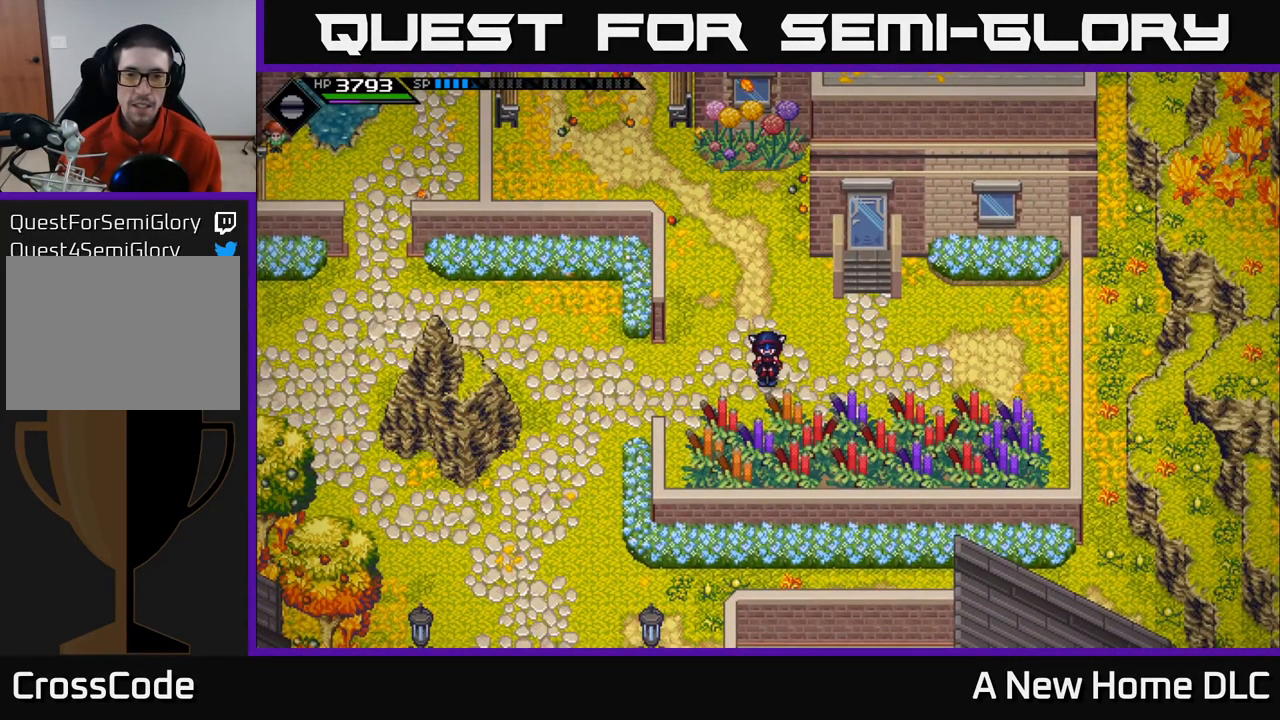
{"buttons": ["START"], "left_stick": "center", "right_stick": "center", "events": [[300, "START", "down"]]}
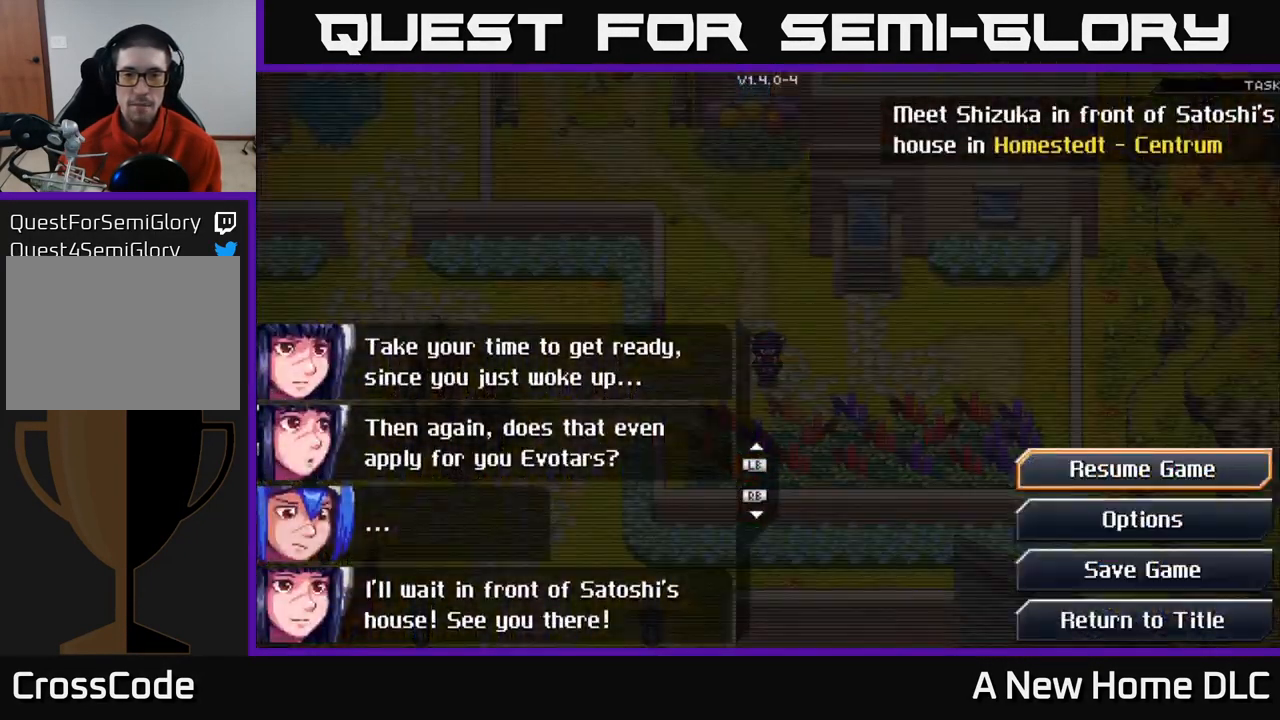
{"buttons": [], "left_stick": "center", "right_stick": "center", "events": [[34, "START", "up"]]}
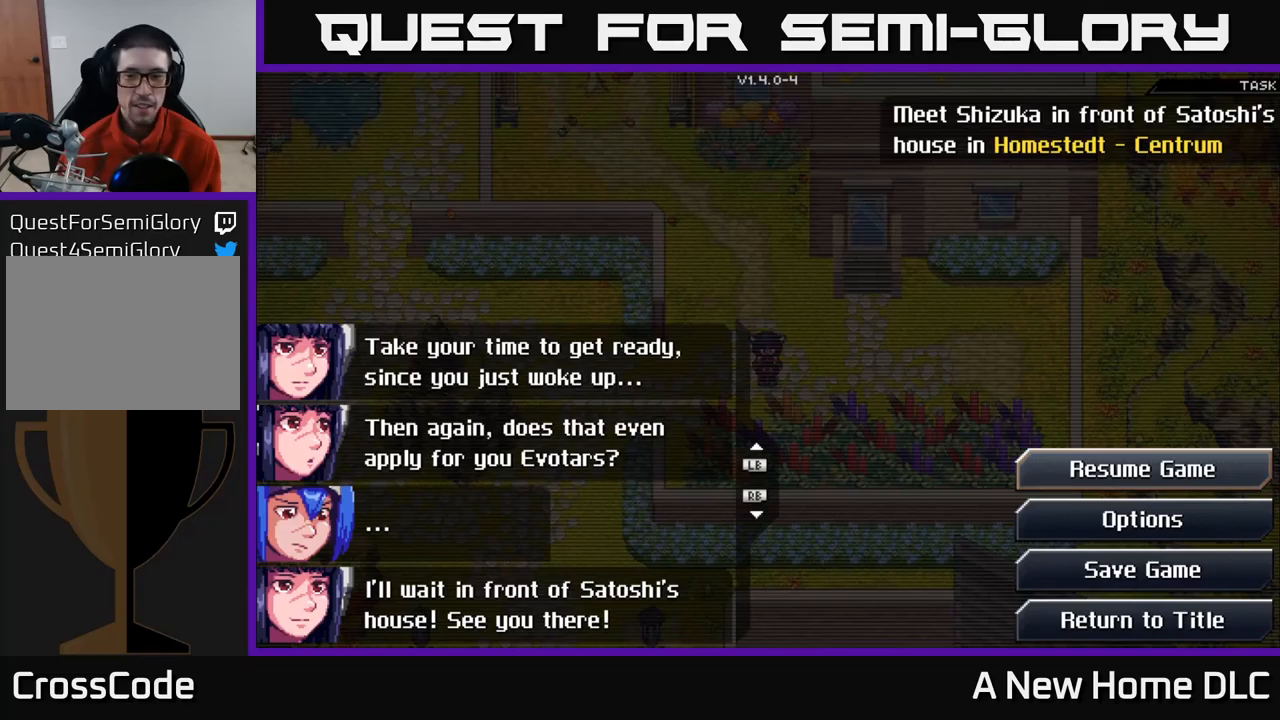
{"buttons": [], "left_stick": "center", "right_stick": "center", "events": [[200, "DPAD_DOWN", "down"], [250, "DPAD_DOWN", "up"], [350, "DPAD_DOWN", "down"], [416, "DPAD_DOWN", "up"]]}
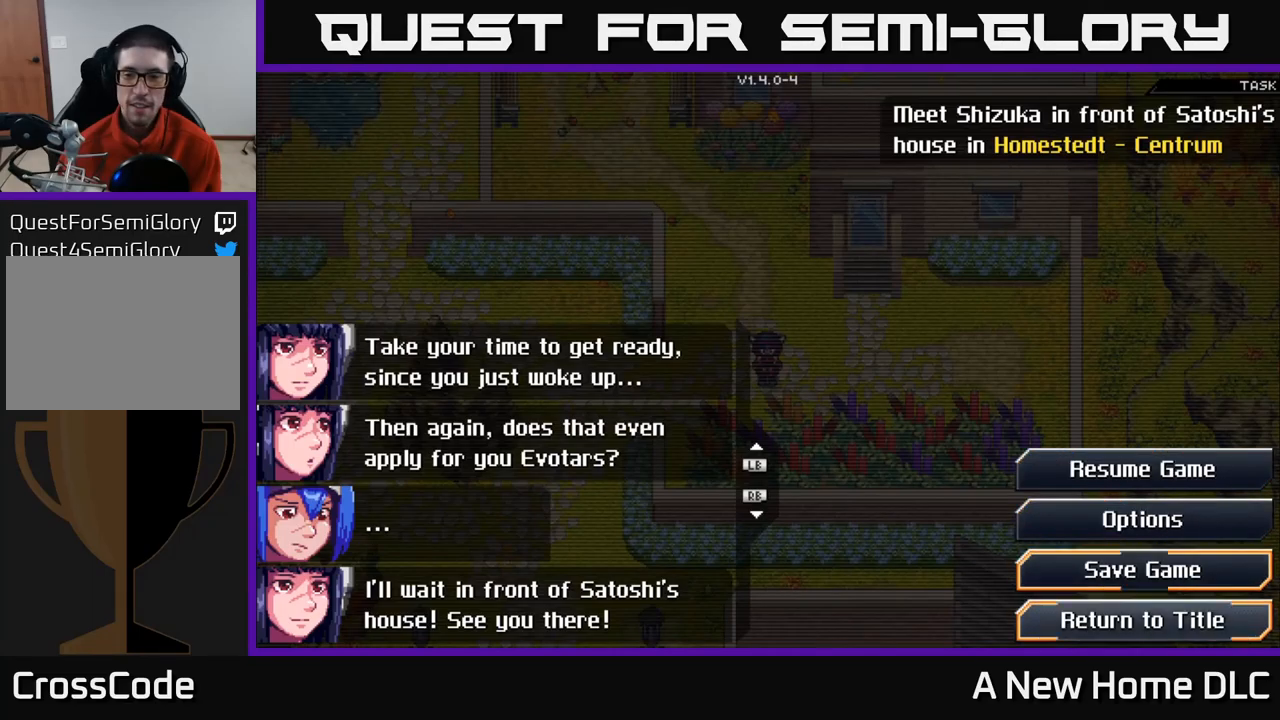
{"buttons": ["A"], "left_stick": "center", "right_stick": "center", "events": [[16, "DPAD_DOWN", "down"], [100, "DPAD_DOWN", "up"], [300, "DPAD_UP", "down"], [366, "DPAD_UP", "up"], [500, "A", "down"]]}
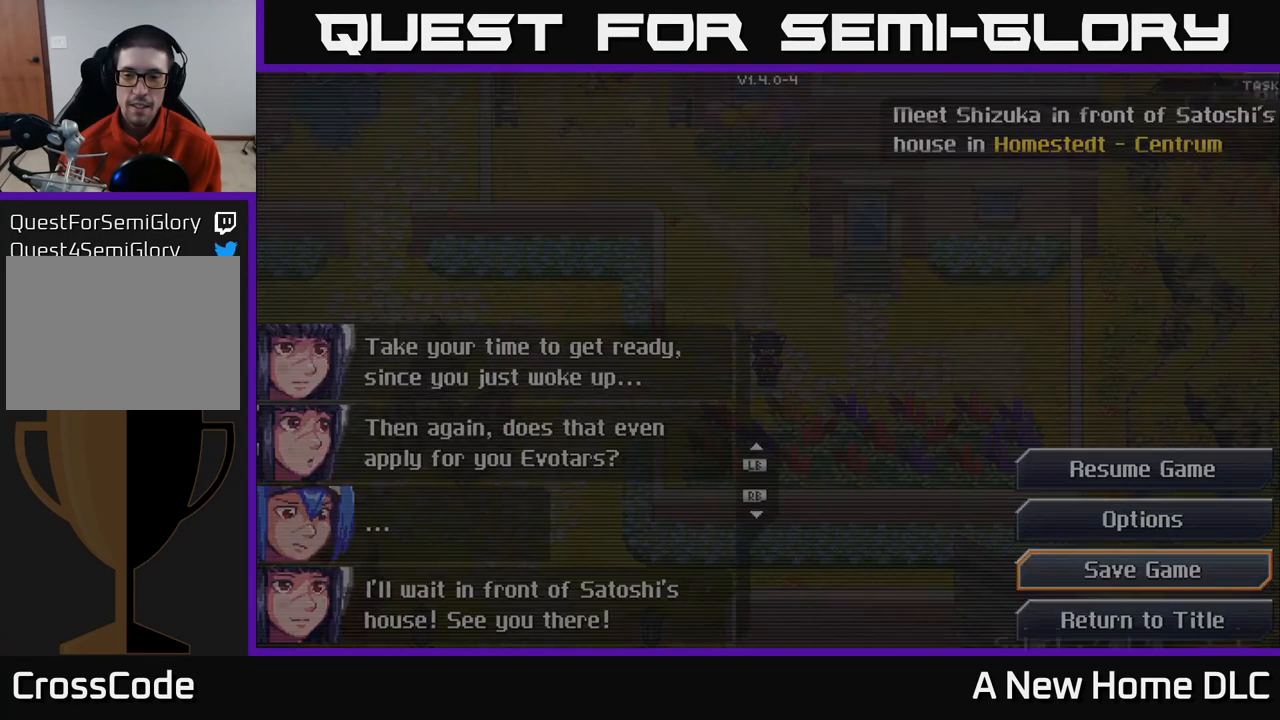
{"buttons": [], "left_stick": "center", "right_stick": "center", "events": [[83, "A", "up"]]}
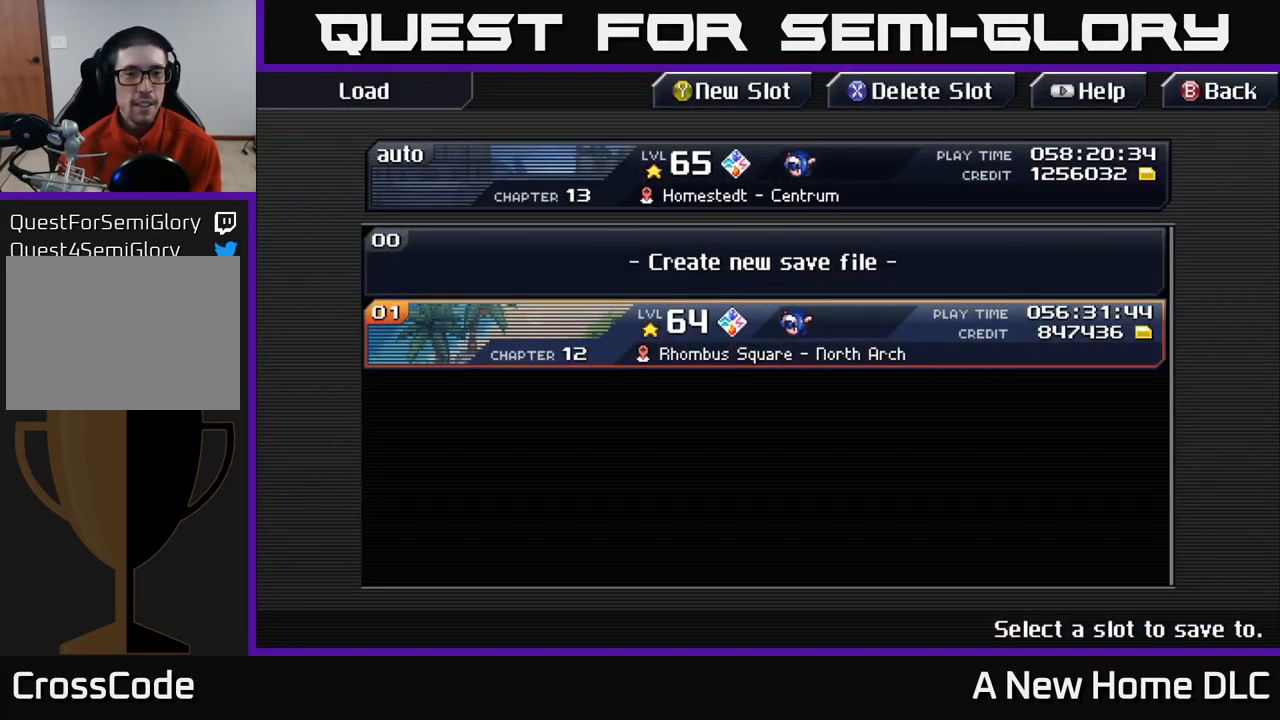
{"buttons": [], "left_stick": "center", "right_stick": "center", "events": [[250, "DPAD_DOWN", "down"], [316, "DPAD_DOWN", "up"]]}
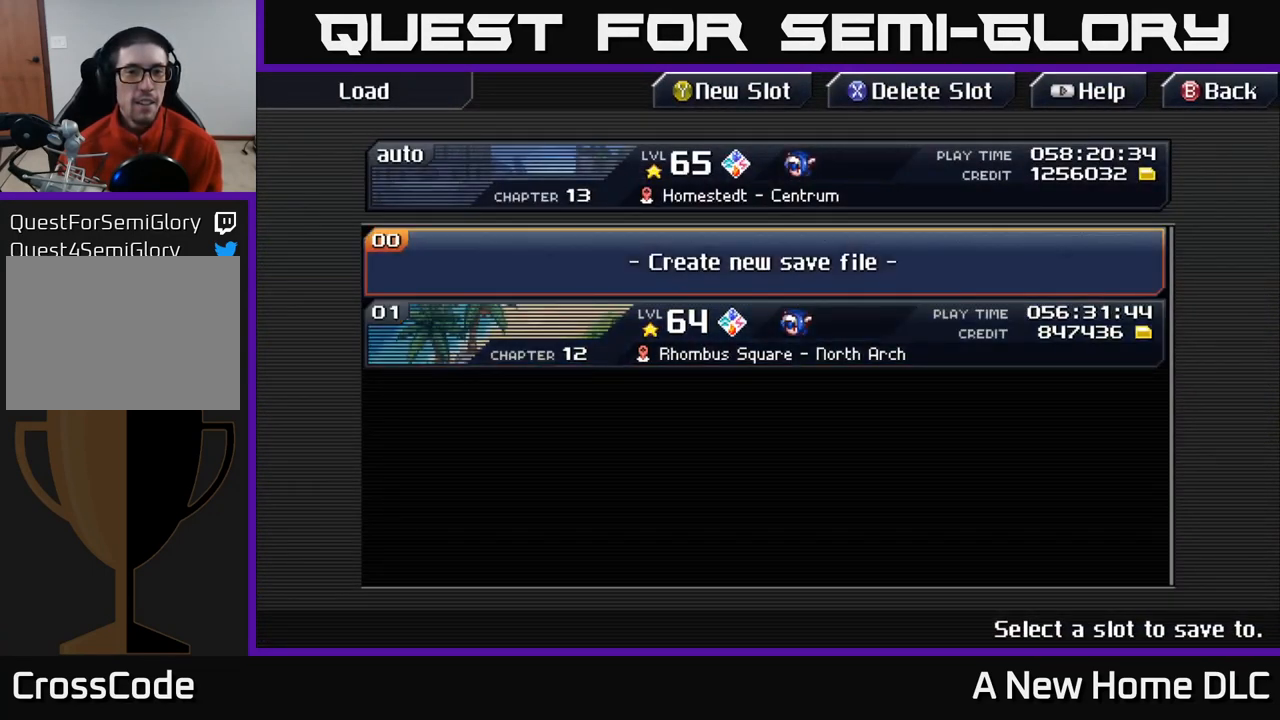
{"buttons": [], "left_stick": "center", "right_stick": "center", "events": [[33, "DPAD_UP", "down"], [133, "DPAD_UP", "up"]]}
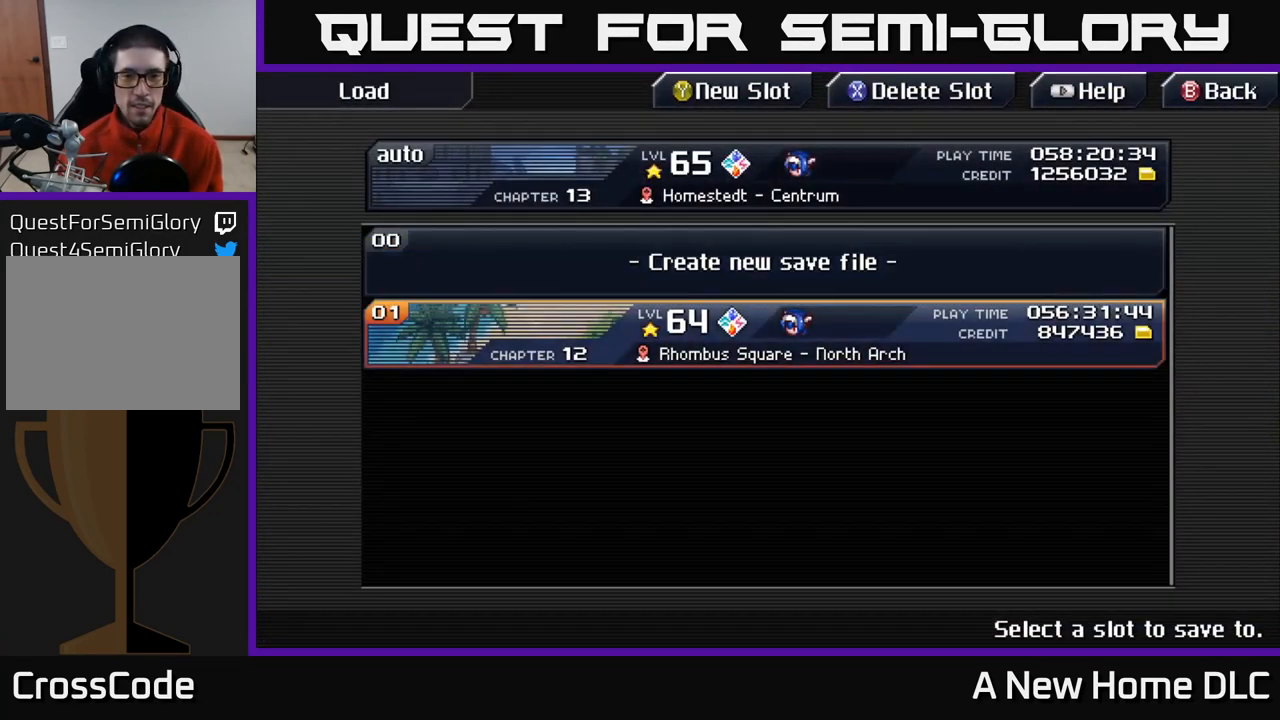
{"buttons": [], "left_stick": "center", "right_stick": "center", "events": [[166, "A", "down"], [283, "A", "up"]]}
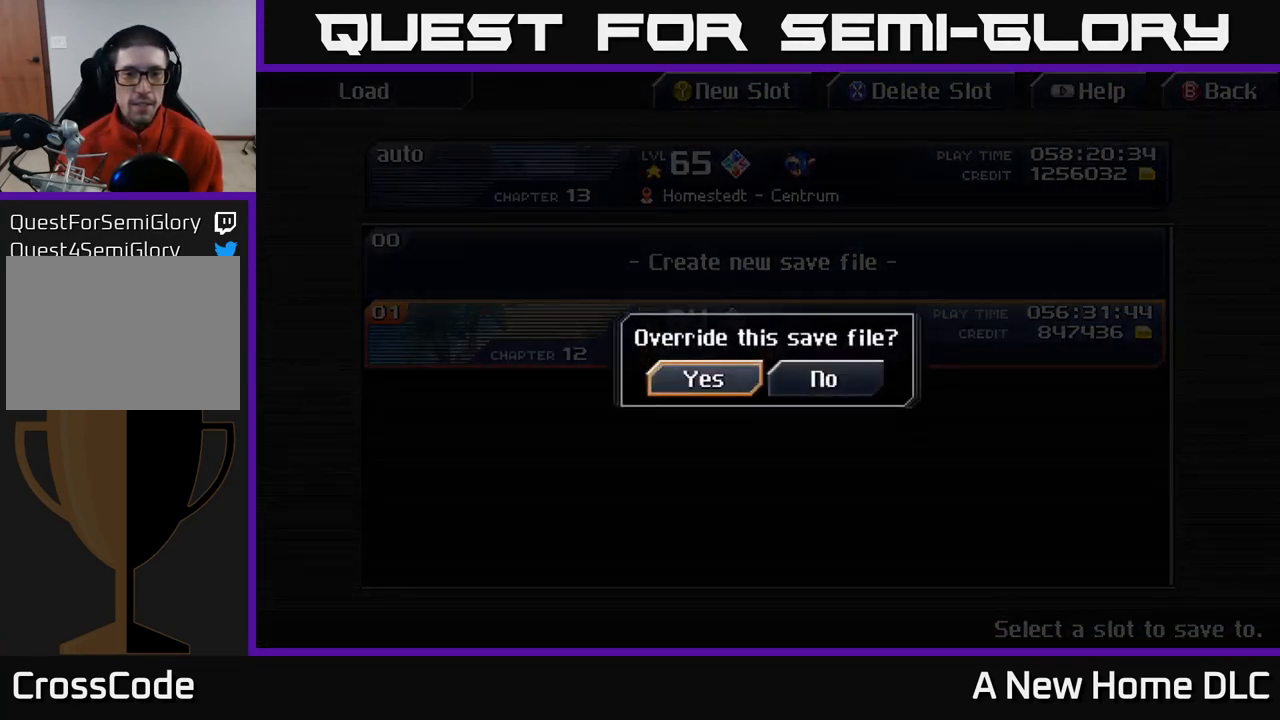
{"buttons": [], "left_stick": "center", "right_stick": "center", "events": [[183, "A", "down"], [300, "A", "up"]]}
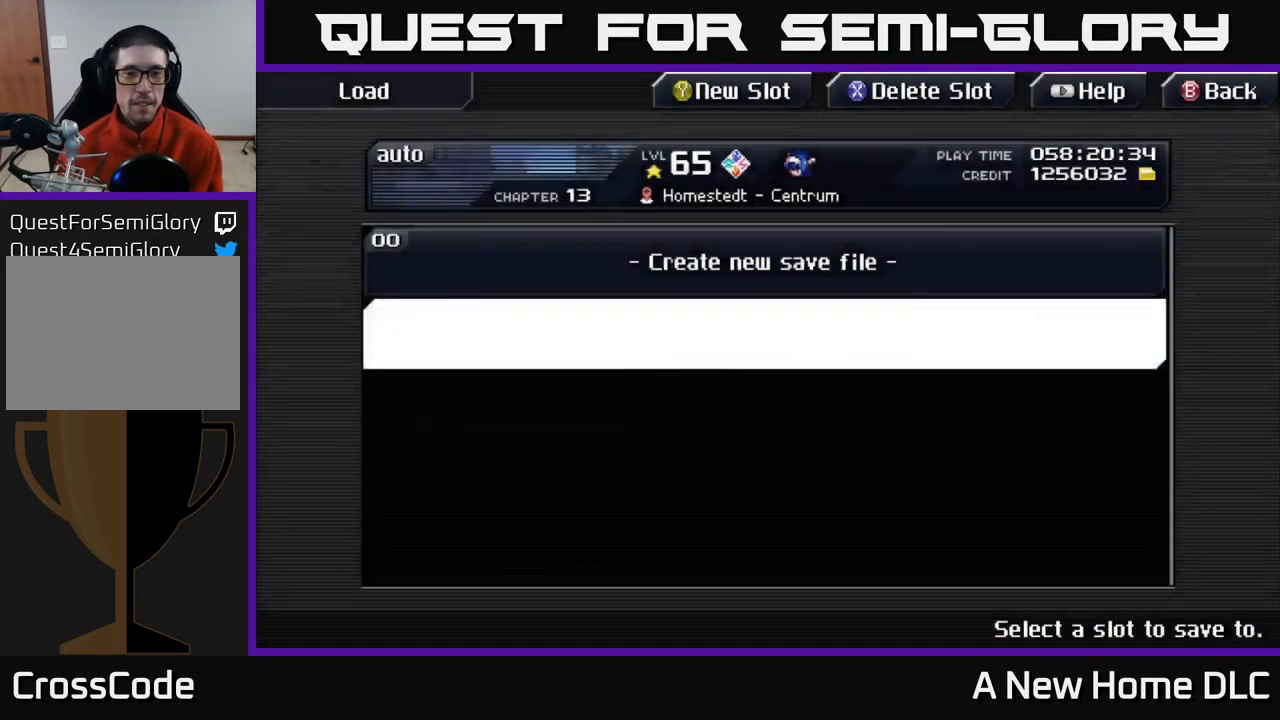
{"buttons": [], "left_stick": "center", "right_stick": "center", "events": []}
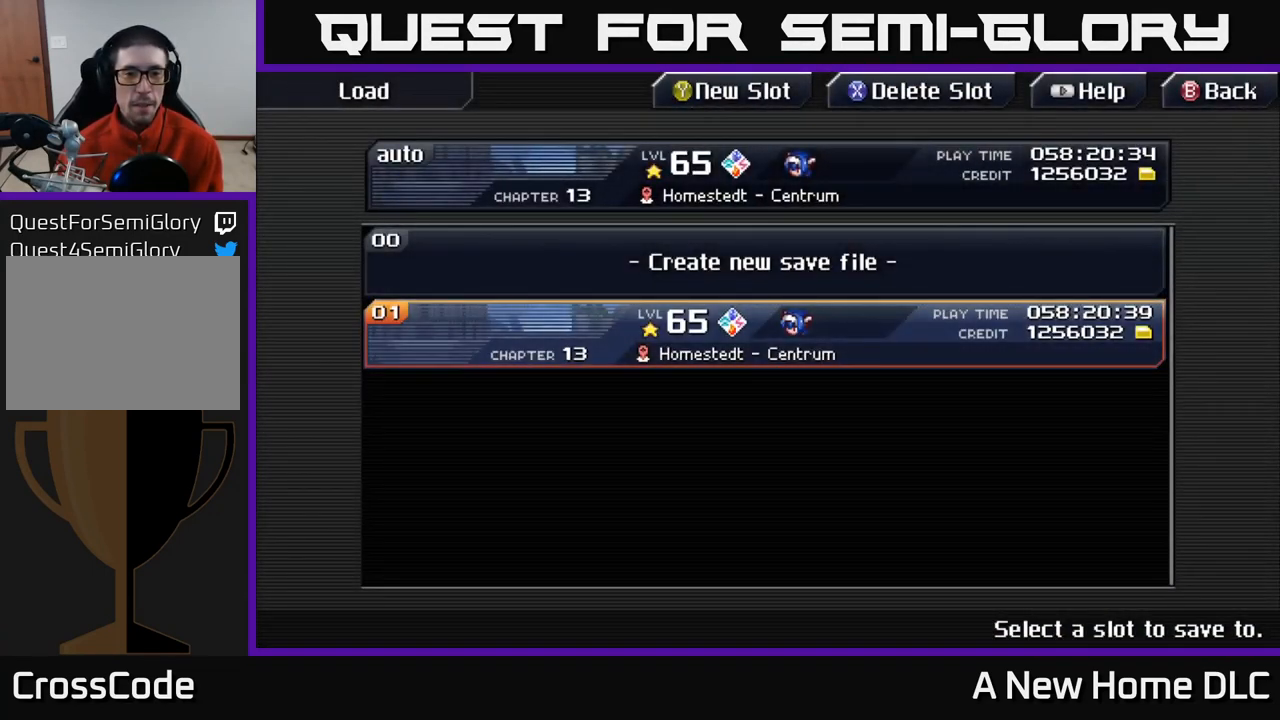
{"buttons": [], "left_stick": "center", "right_stick": "center", "events": [[350, "B", "down"], [450, "B", "up"]]}
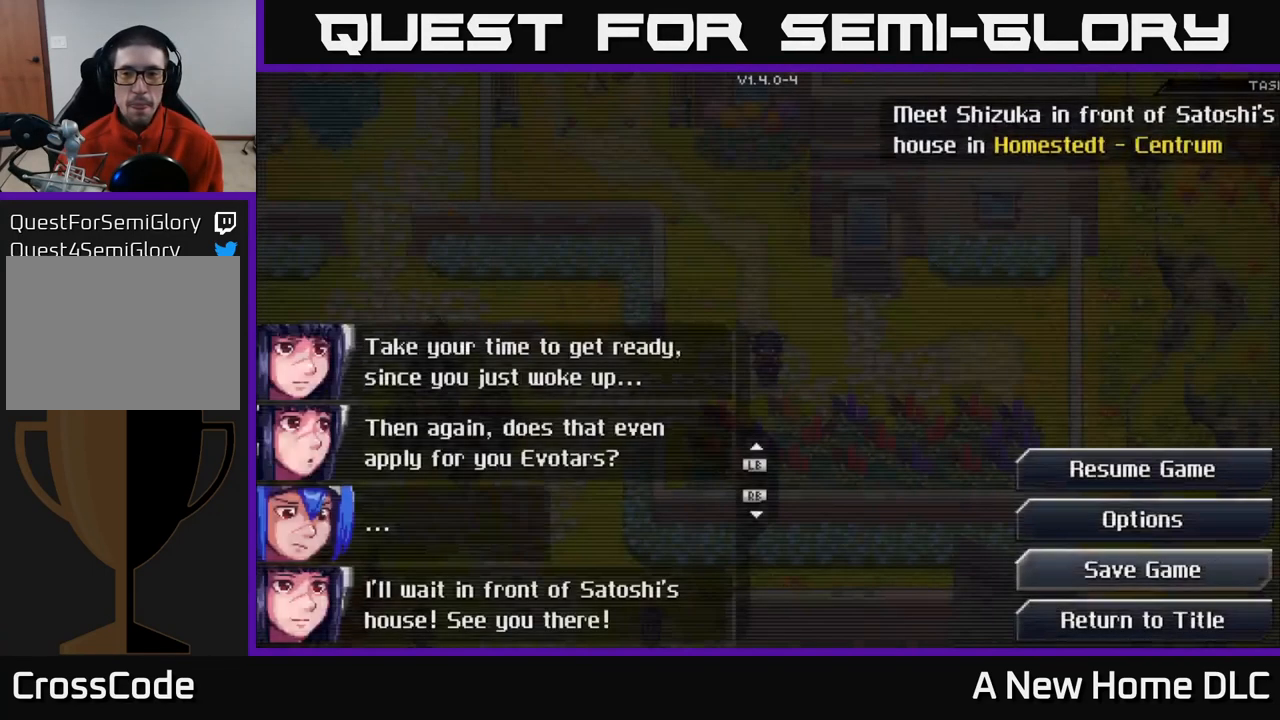
{"buttons": ["DPAD_DOWN"], "left_stick": "center", "right_stick": "center", "events": [[467, "DPAD_DOWN", "down"]]}
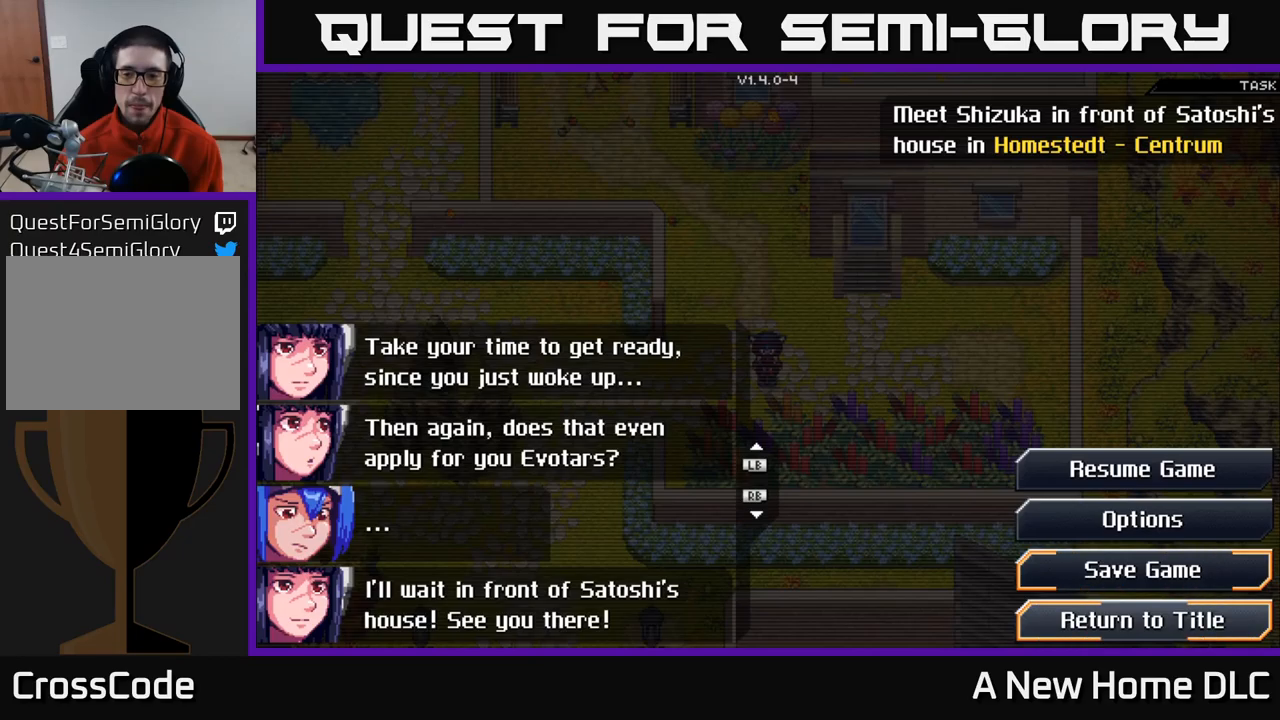
{"buttons": [], "left_stick": "center", "right_stick": "center", "events": [[50, "DPAD_DOWN", "up"], [167, "A", "down"], [283, "A", "up"]]}
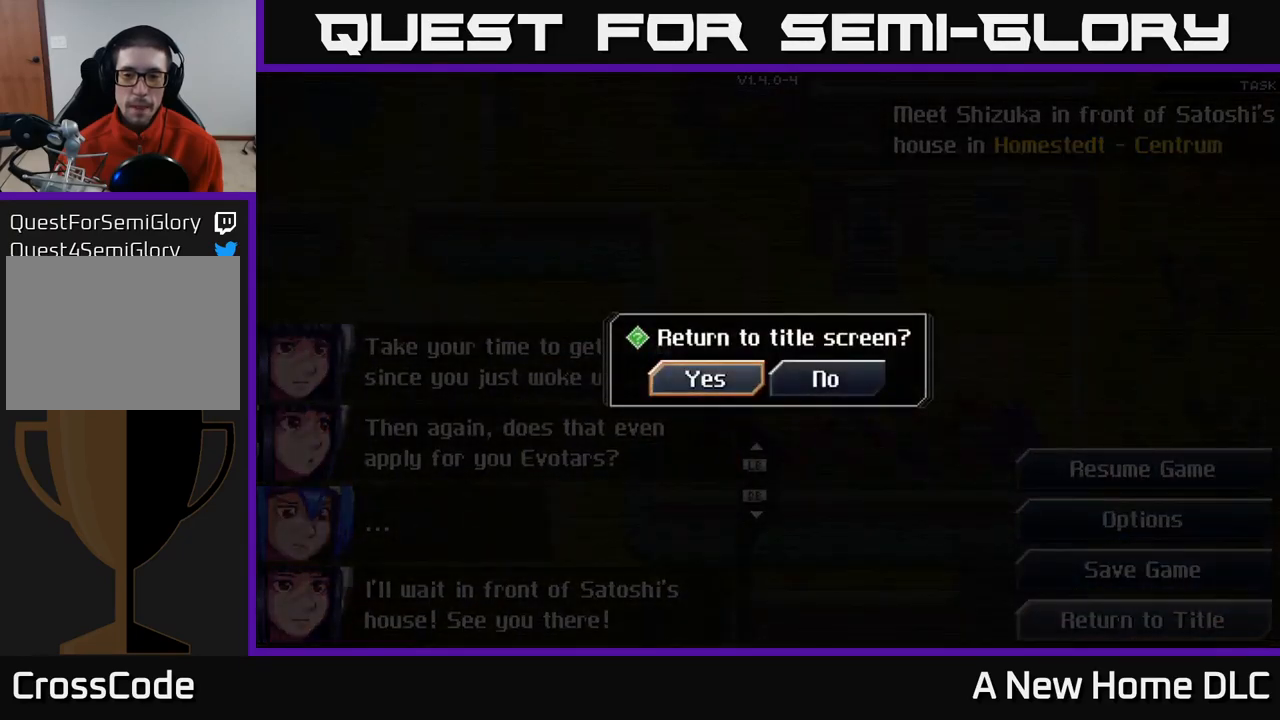
{"buttons": [], "left_stick": "center", "right_stick": "center", "events": [[367, "A", "down"], [467, "A", "up"]]}